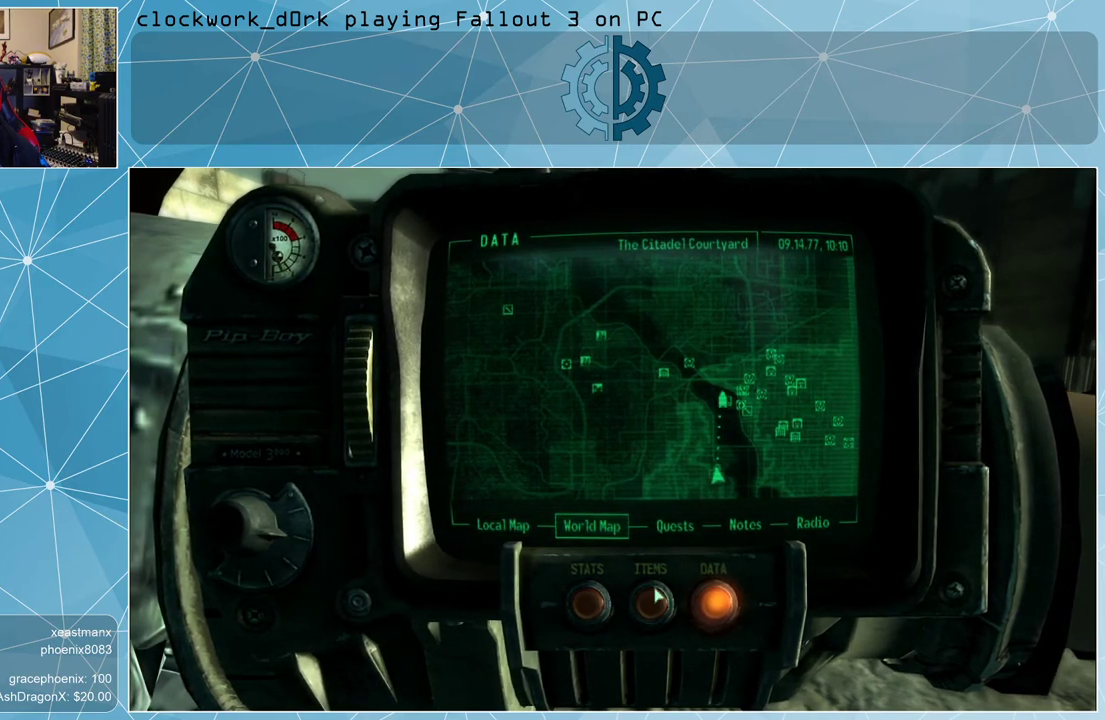
Gameplay with keyboard and mouse; each line is a JSON object with the keys and mouse buttons held at the frame after it. "events" lists presses ("down") and releases ("up") of "1", "2", "3", "4", "5", "a", "alt", "c", "ctrl", "d", "e", "f", "q", "r", "s", "shift", "space", "tab", "v", "w", "x", "z", "mouse_left", "mouse_middle", "mouse_right", "mouse_wheel_up" and "mouse_wheel_down" between this image and that frame as [ms after this image, input, new state], when the widget could be followed in between. "mouse_left", "mouse_middle", "mouse_right", "mouse_wheel_up", "mouse_wheel_down" = the "left", "middle", "right", "wheel_up", "wheel_down" buttons of the "mouse" list. No other keys are recorded. Not read: mouse_move.
{"keys": [], "mouse": [], "events": []}
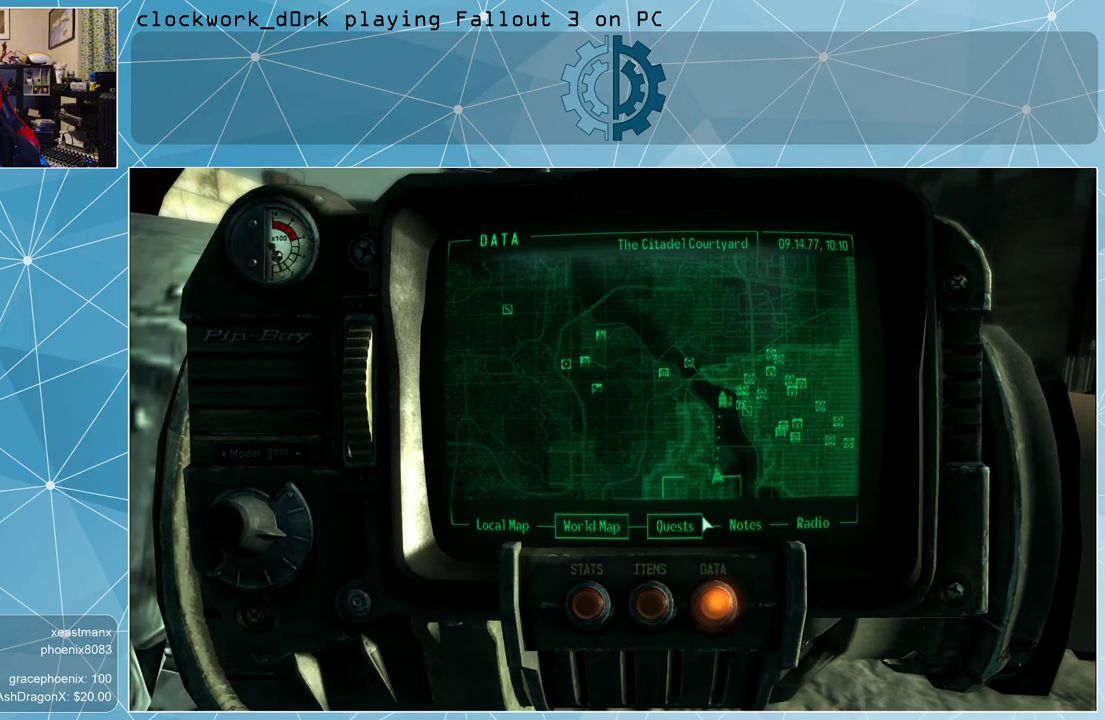
{"keys": [], "mouse": [], "events": [[333, "mouse_left", "down"], [400, "mouse_left", "up"]]}
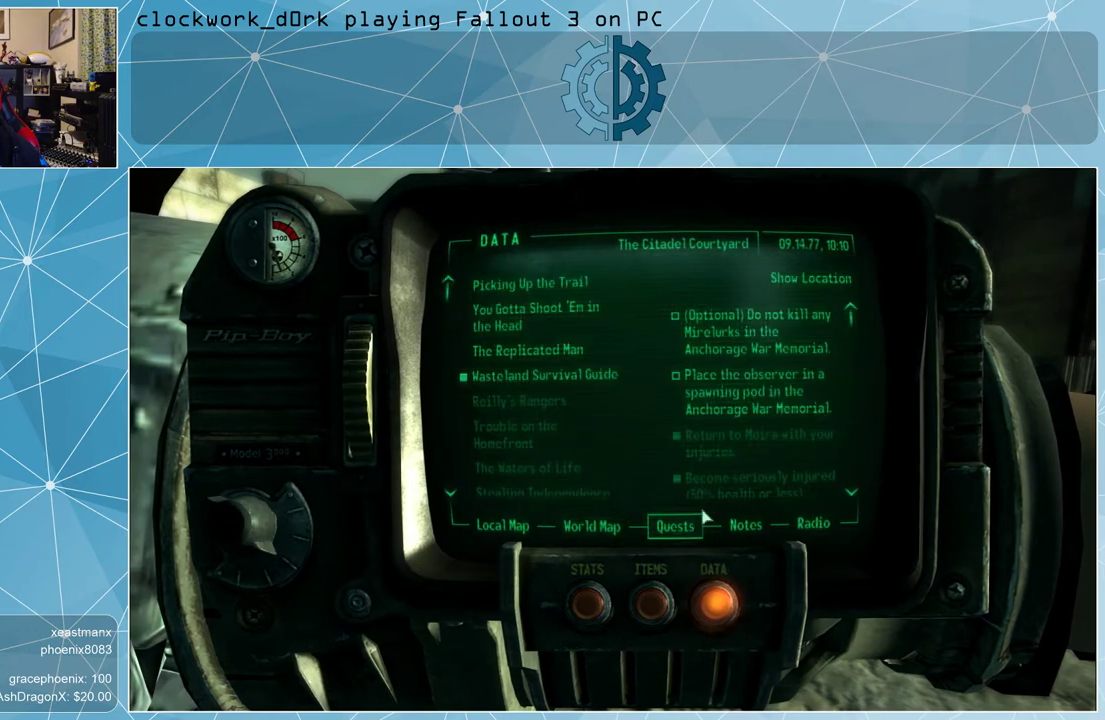
{"keys": [], "mouse": [], "events": []}
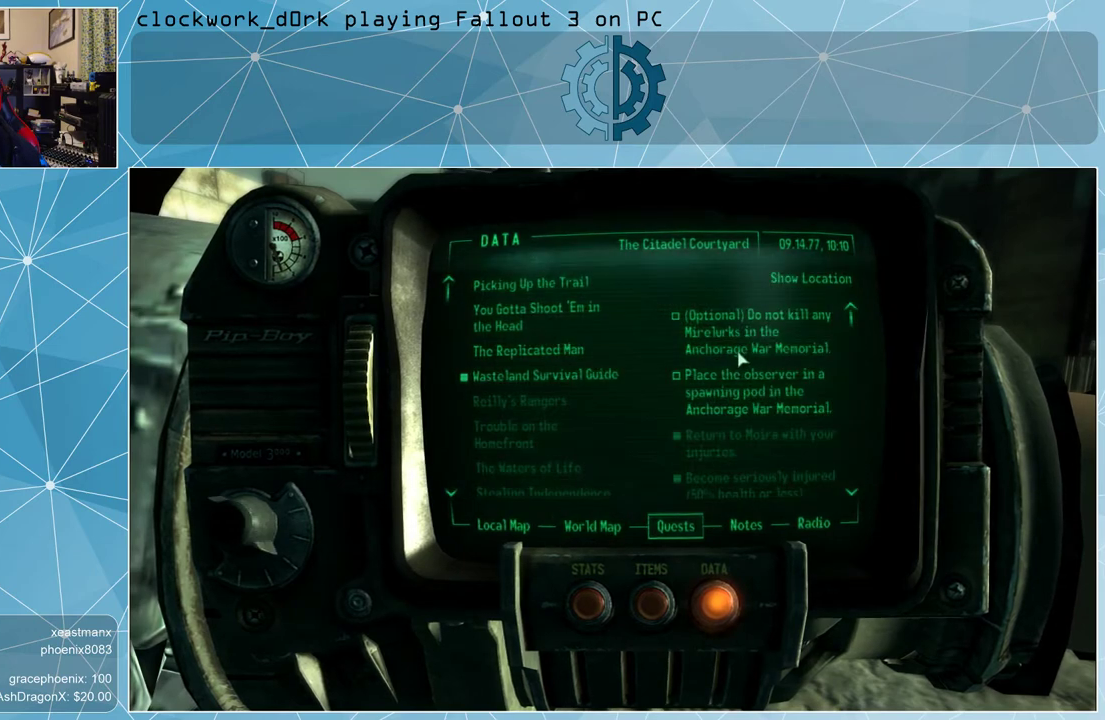
{"keys": [], "mouse": [], "events": []}
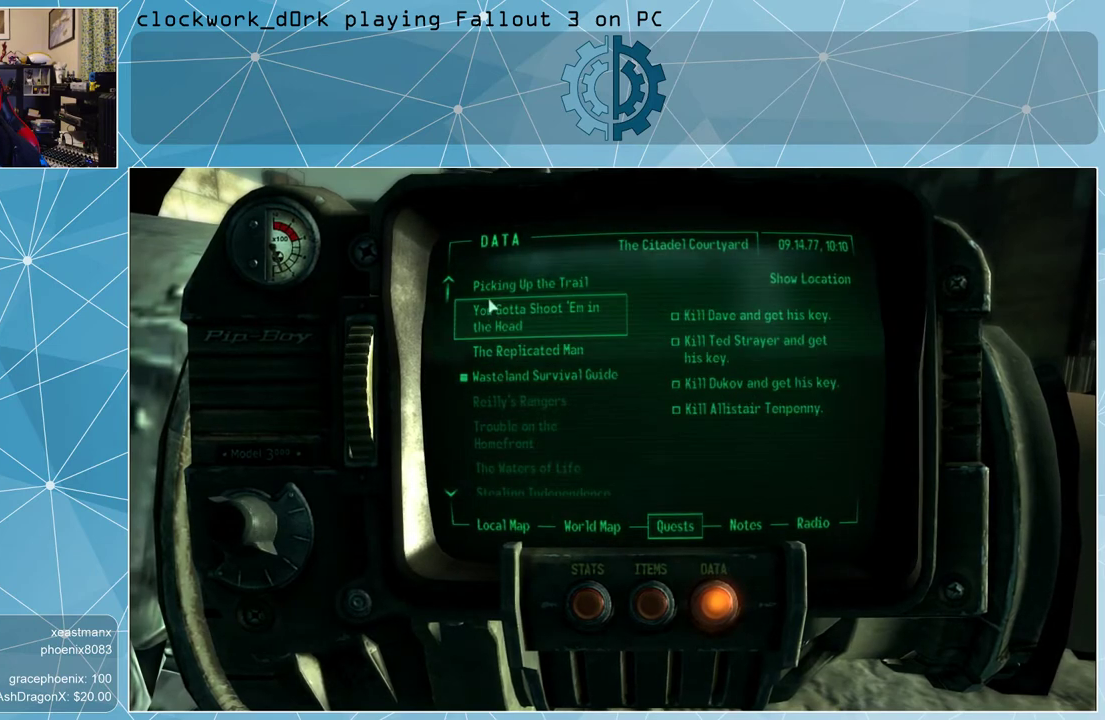
{"keys": [], "mouse": [], "events": []}
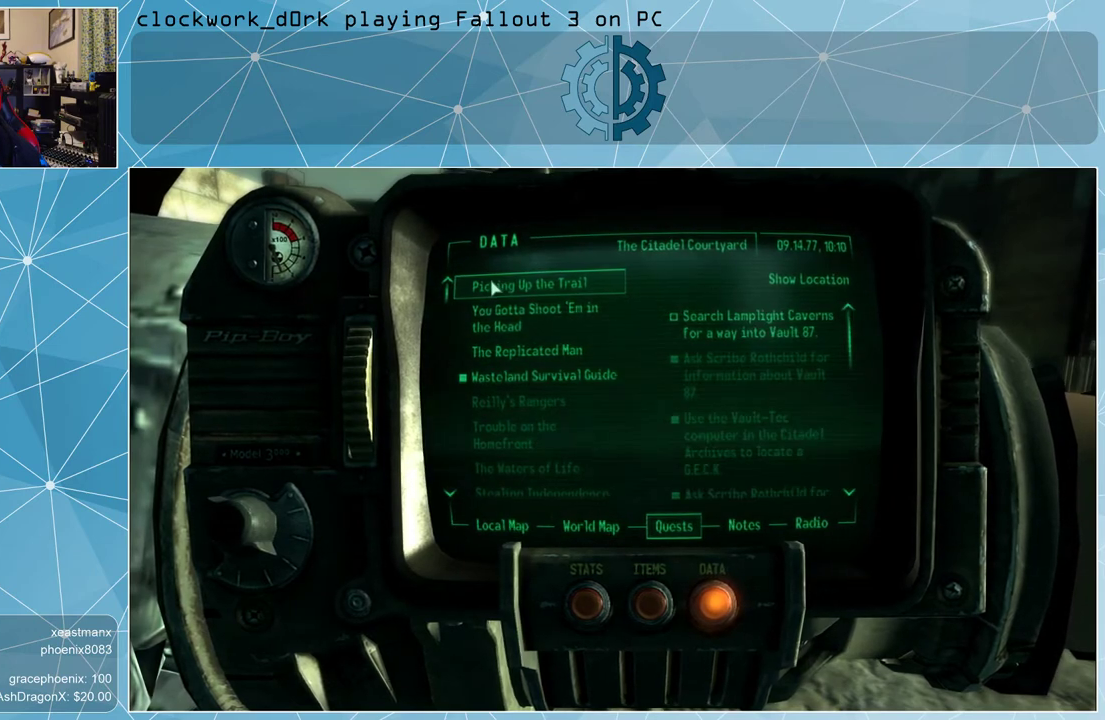
{"keys": [], "mouse": [], "events": []}
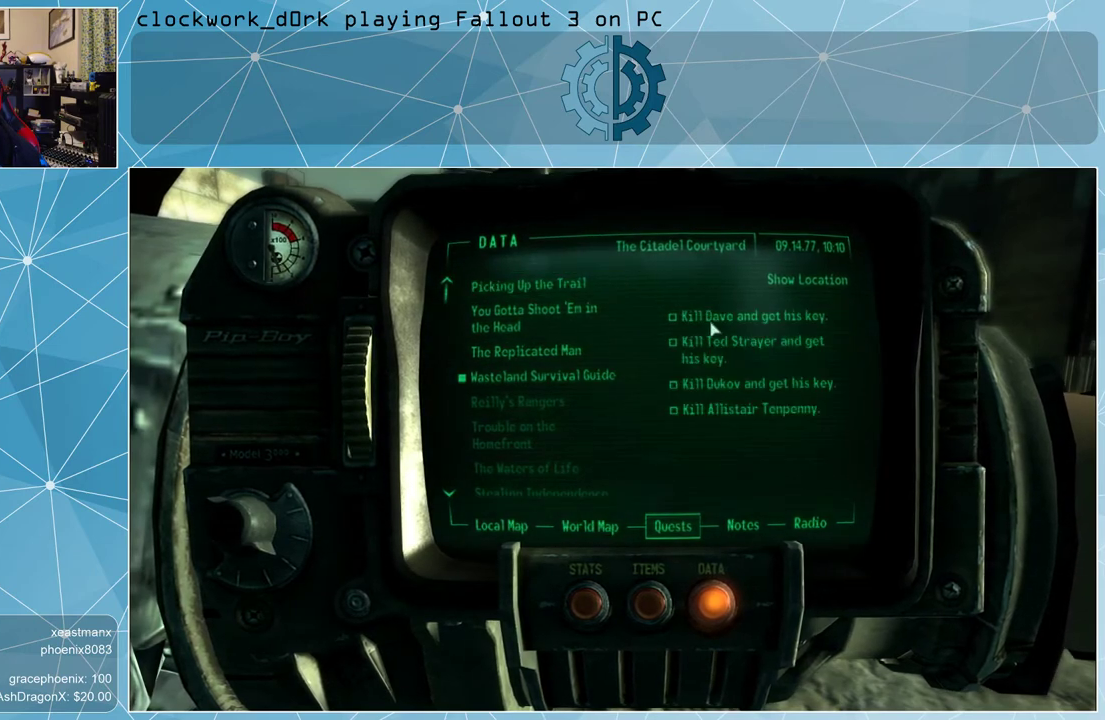
{"keys": [], "mouse": [], "events": []}
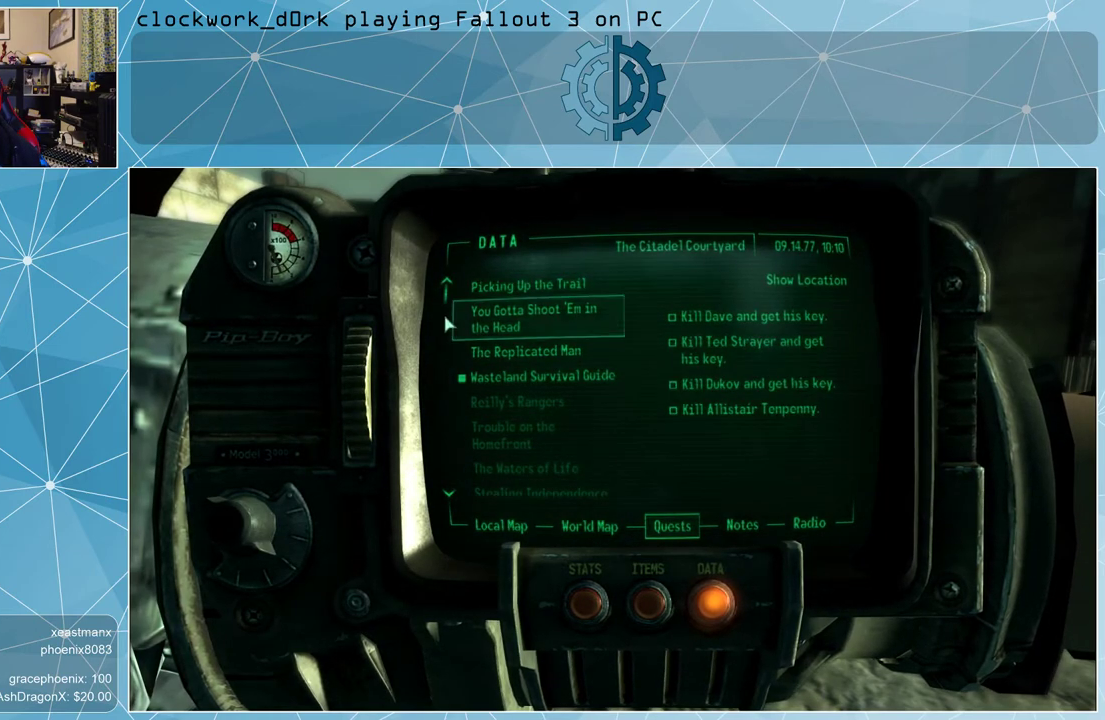
{"keys": [], "mouse": [], "events": []}
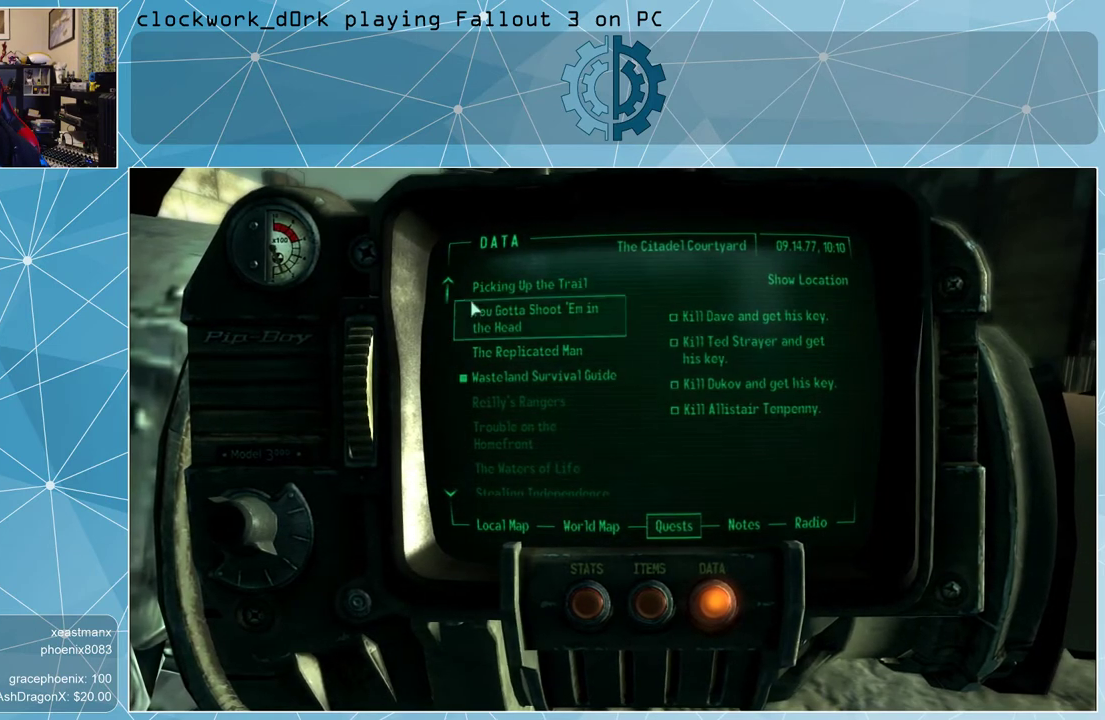
{"keys": [], "mouse": [], "events": [[300, "mouse_left", "down"], [400, "mouse_left", "up"]]}
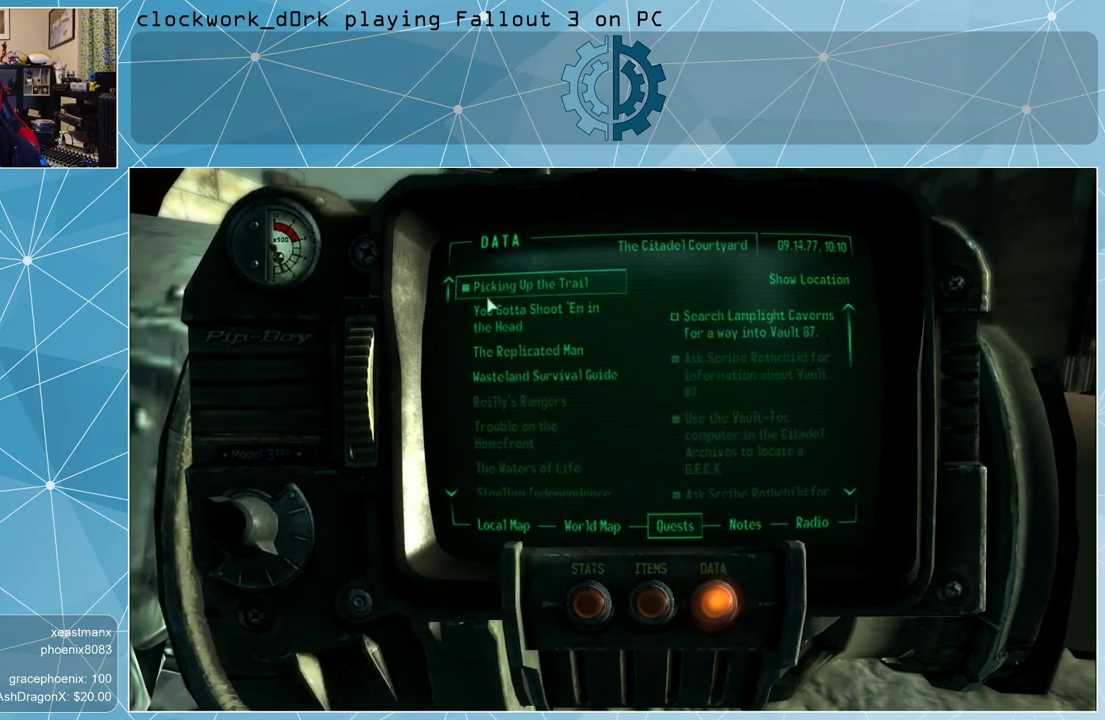
{"keys": [], "mouse": [], "events": []}
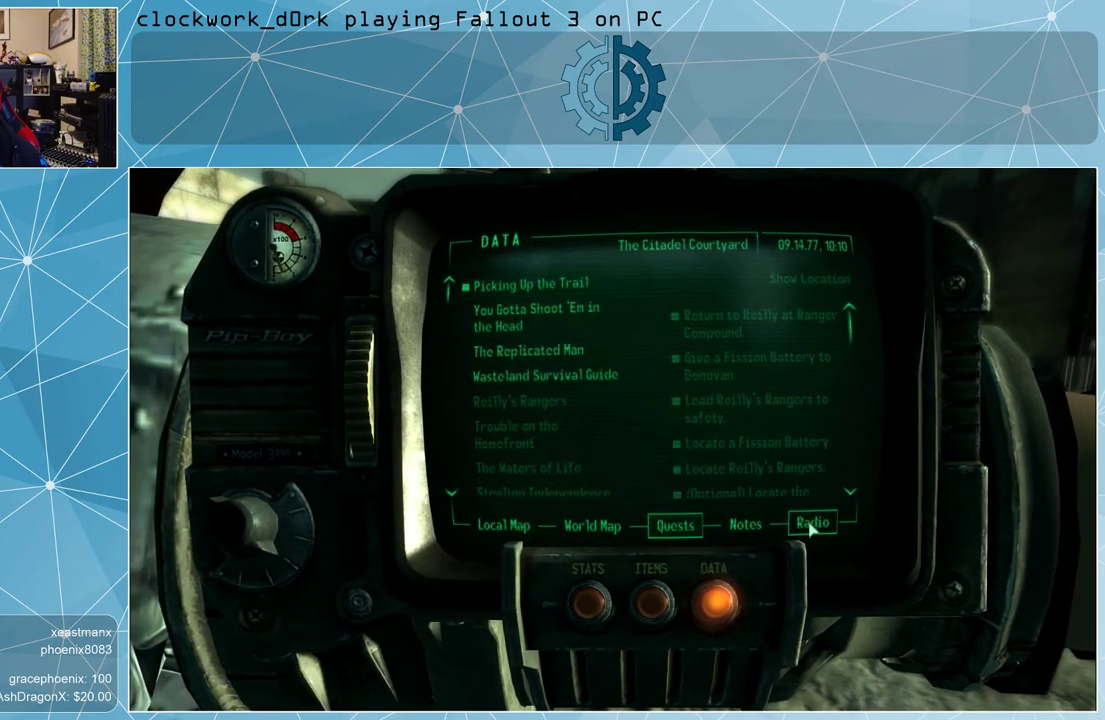
{"keys": [], "mouse": [], "events": []}
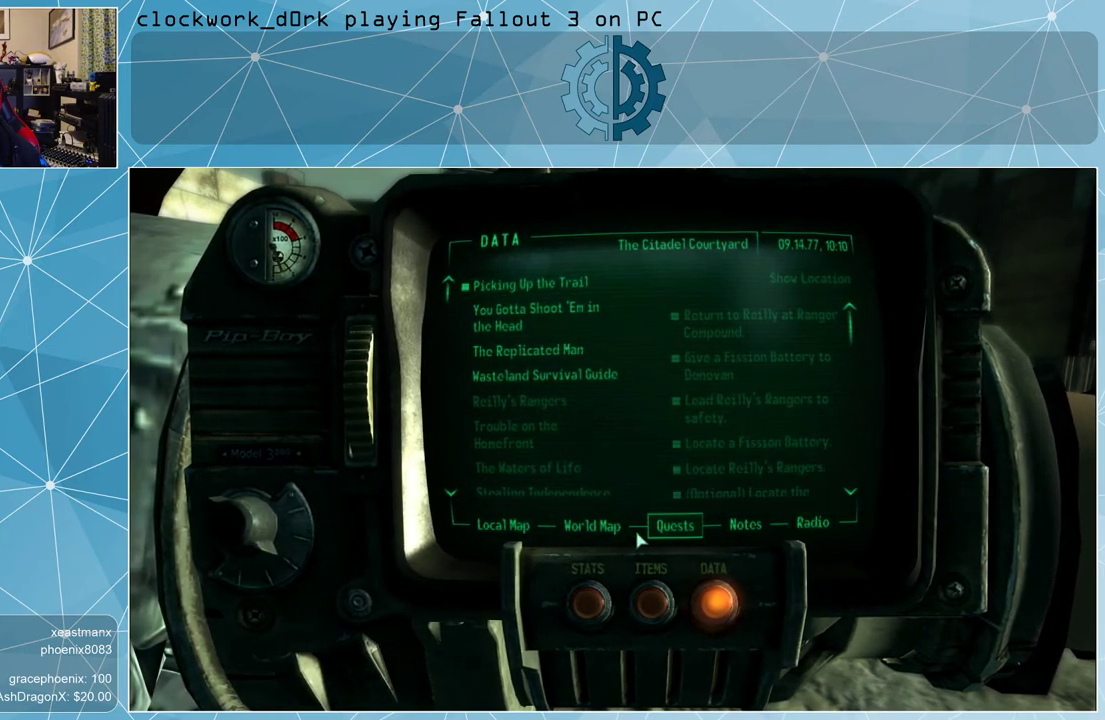
{"keys": [], "mouse": ["left"], "events": [[467, "mouse_left", "down"]]}
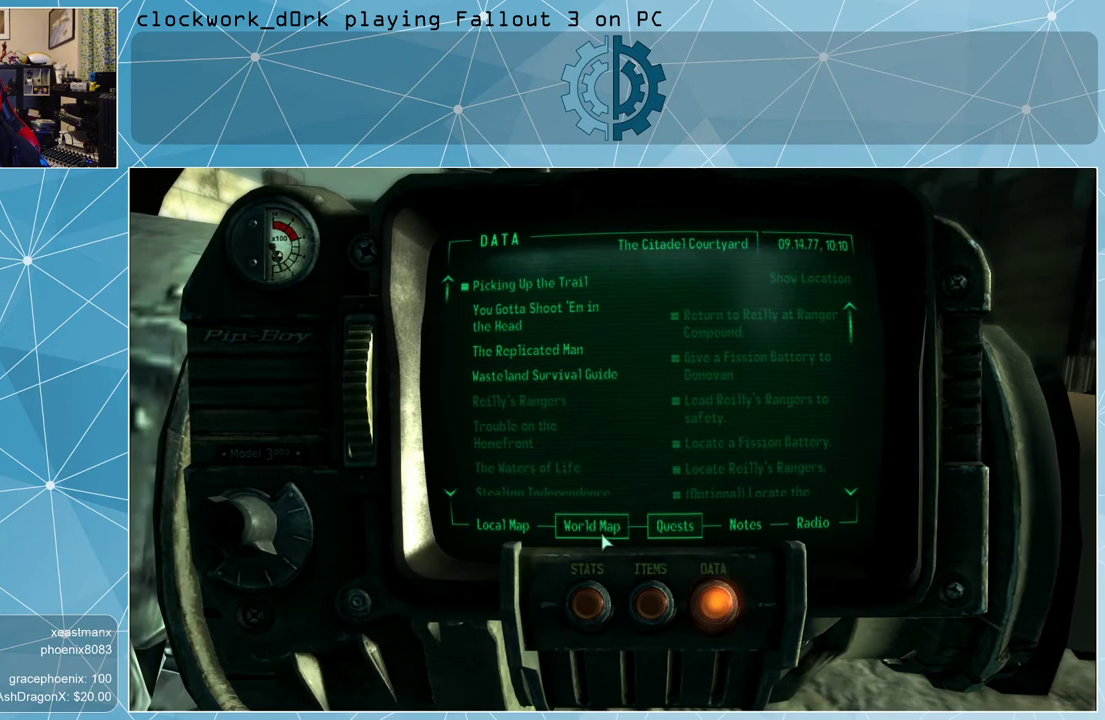
{"keys": [], "mouse": [], "events": [[33, "mouse_left", "up"]]}
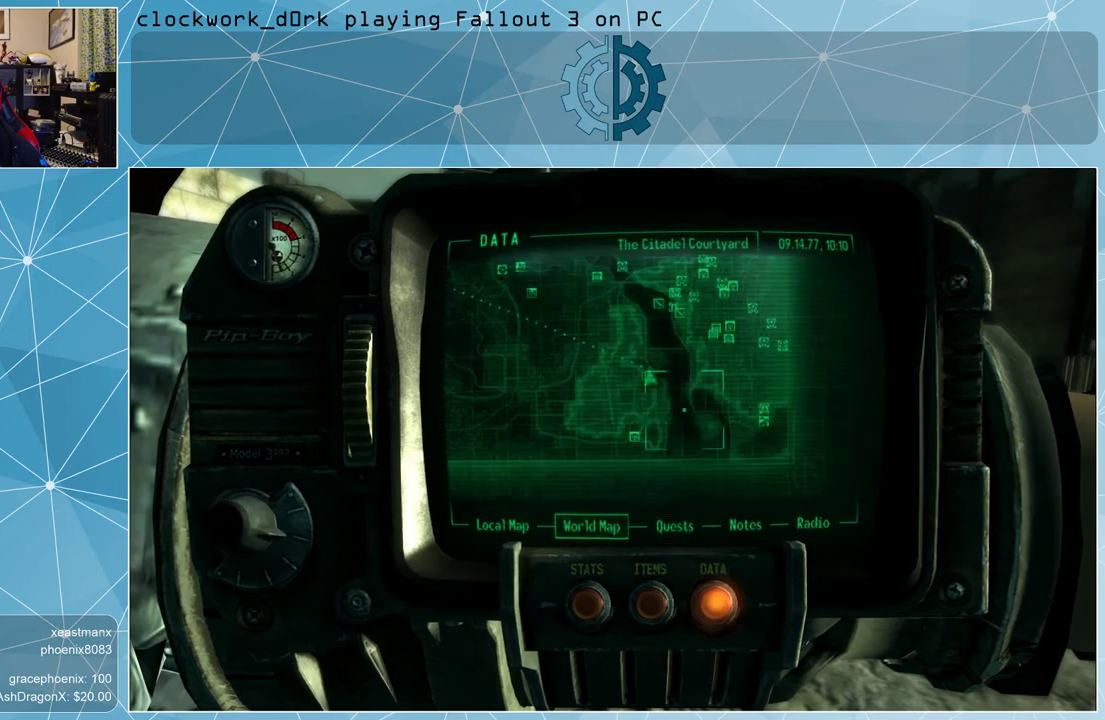
{"keys": [], "mouse": [], "events": []}
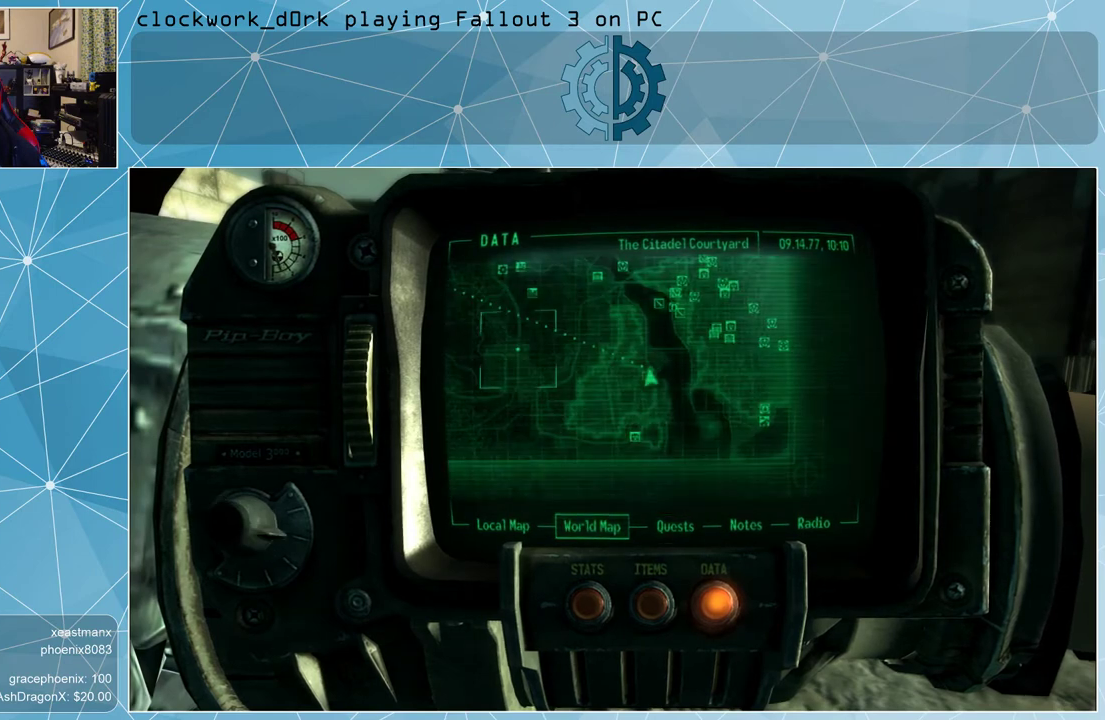
{"keys": [], "mouse": ["left"], "events": [[100, "mouse_left", "down"]]}
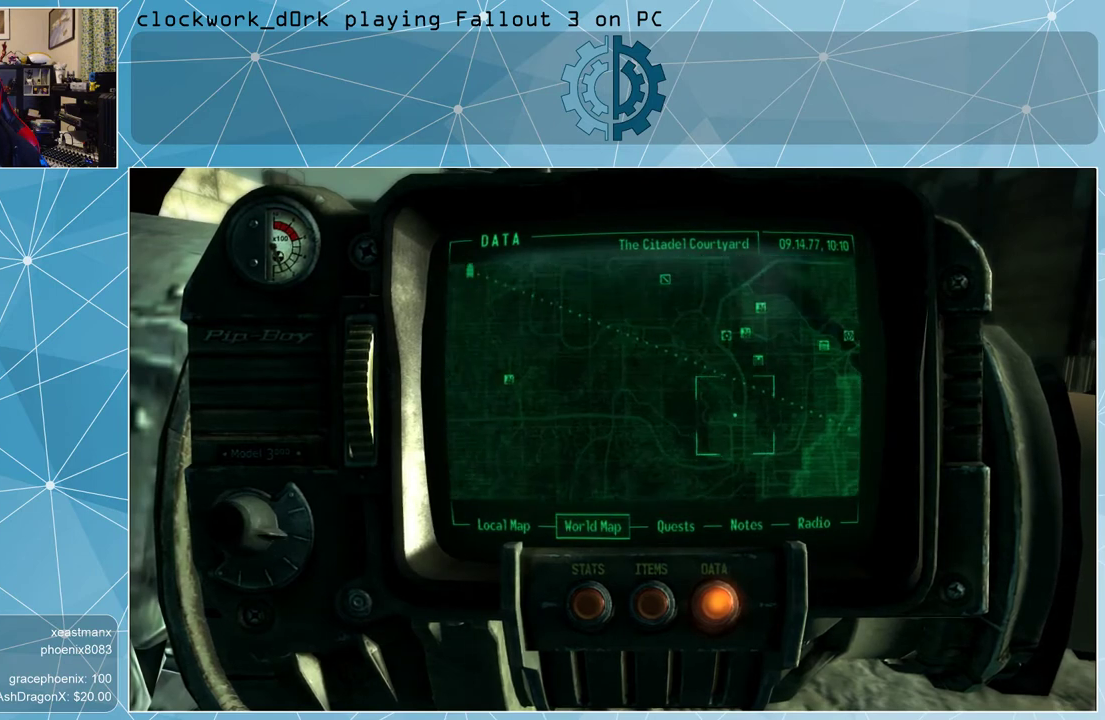
{"keys": [], "mouse": ["left"], "events": []}
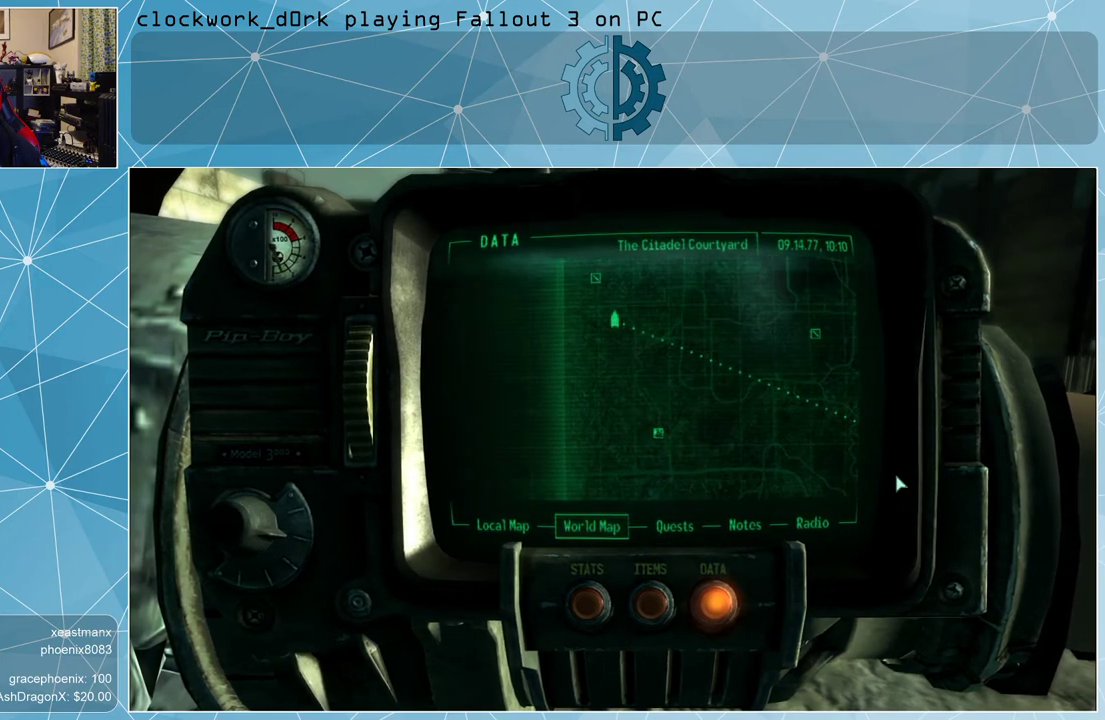
{"keys": [], "mouse": [], "events": [[233, "mouse_left", "up"]]}
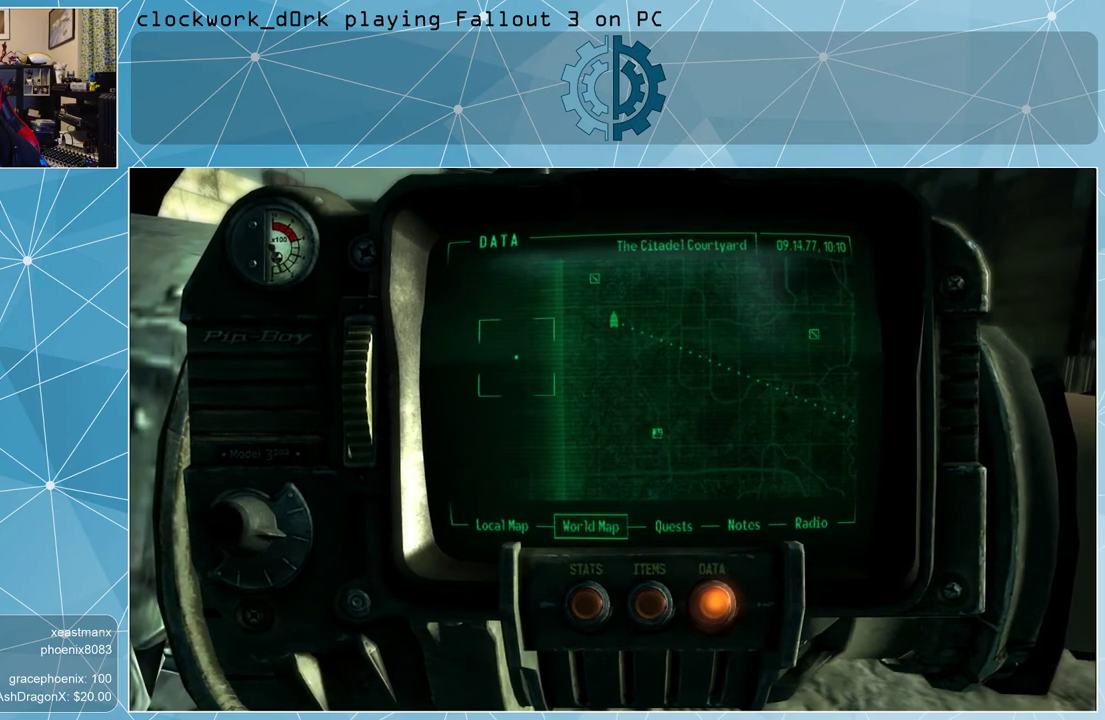
{"keys": [], "mouse": [], "events": []}
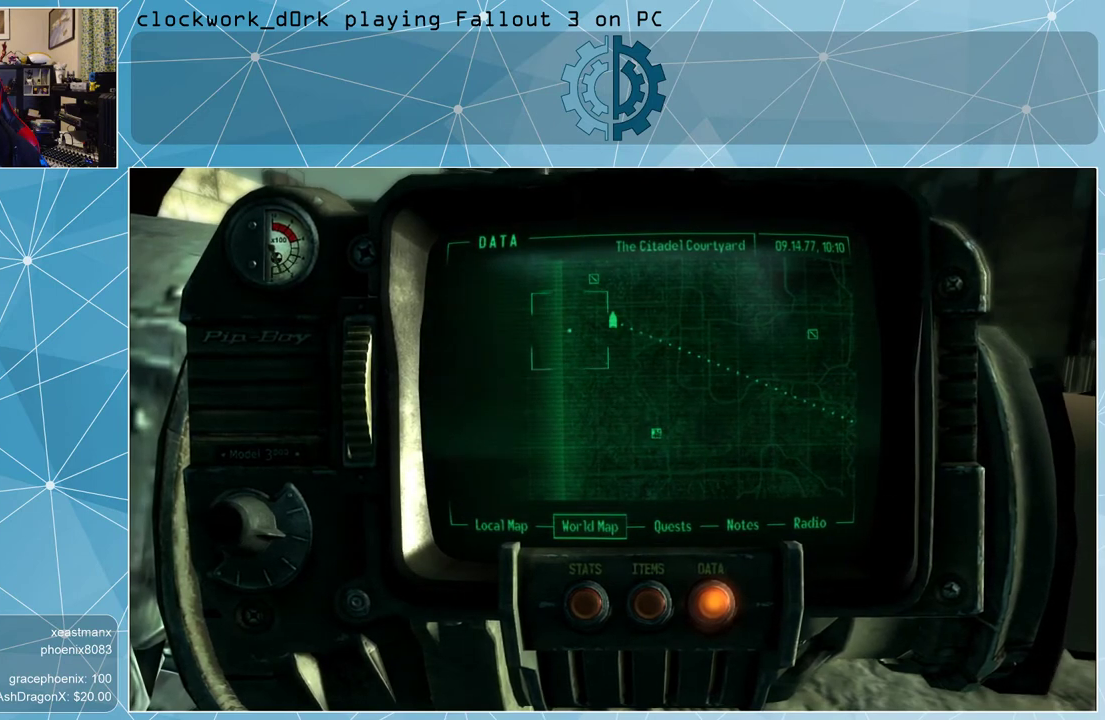
{"keys": [], "mouse": [], "events": []}
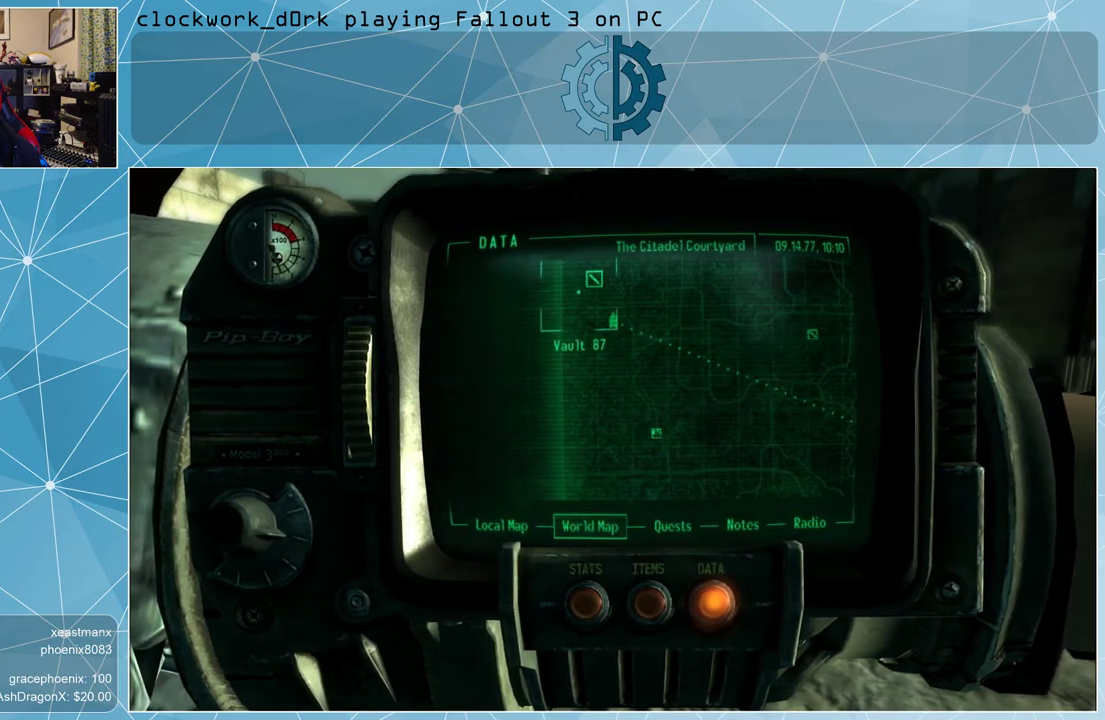
{"keys": [], "mouse": [], "events": []}
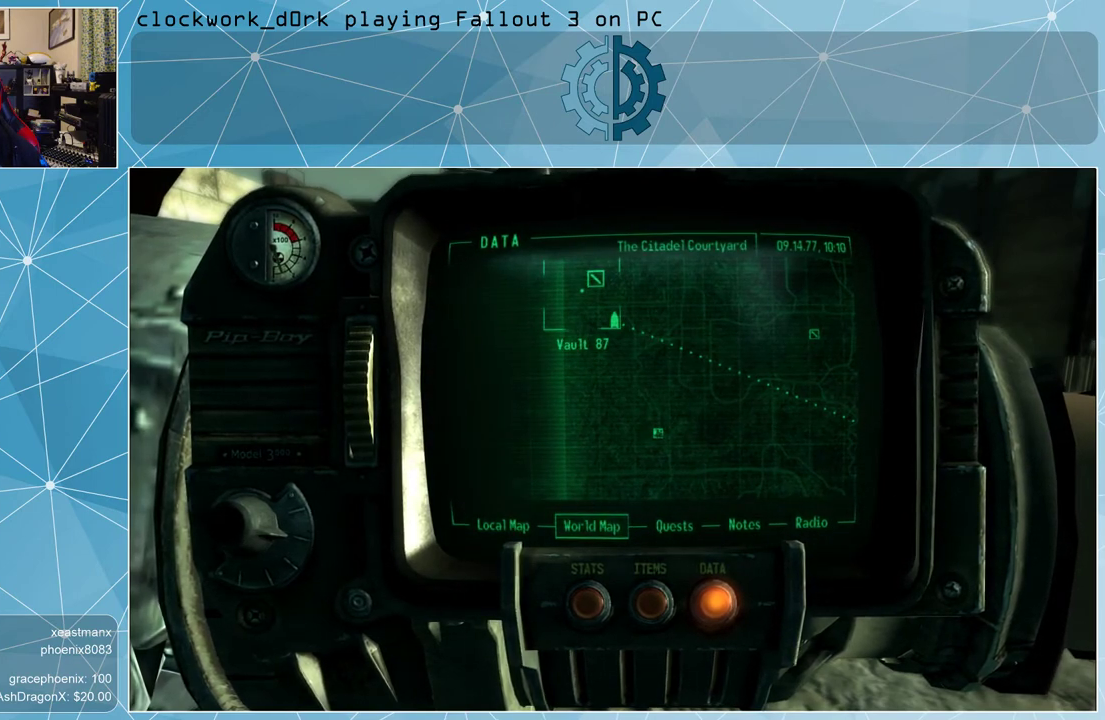
{"keys": [], "mouse": [], "events": []}
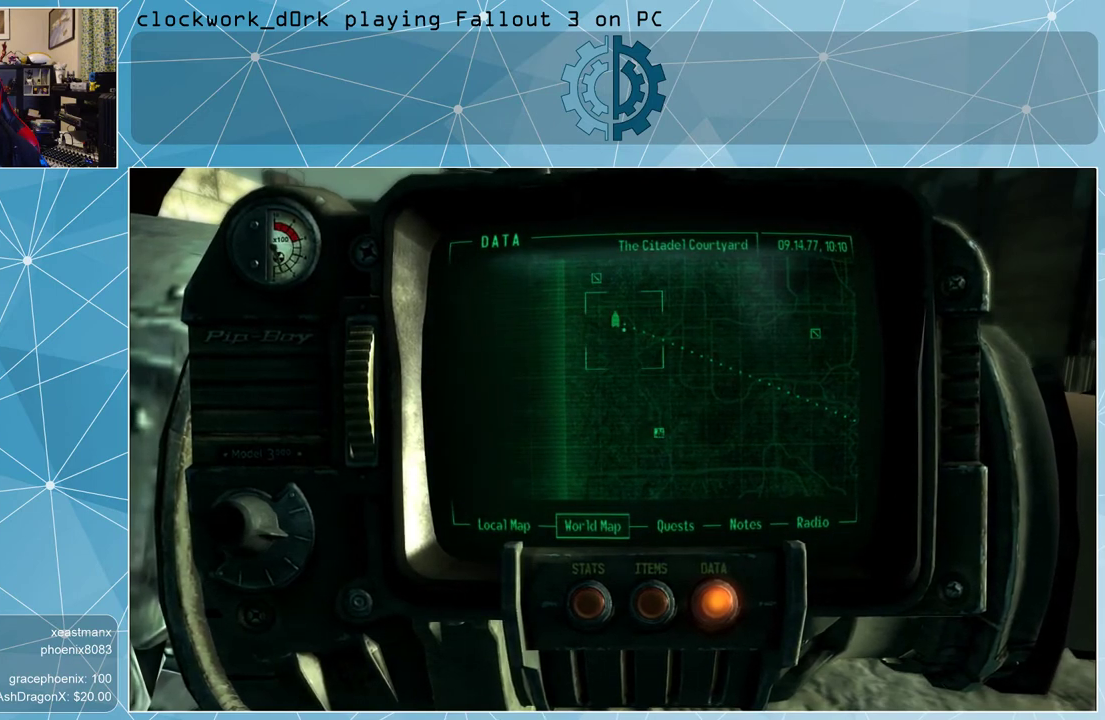
{"keys": [], "mouse": [], "events": []}
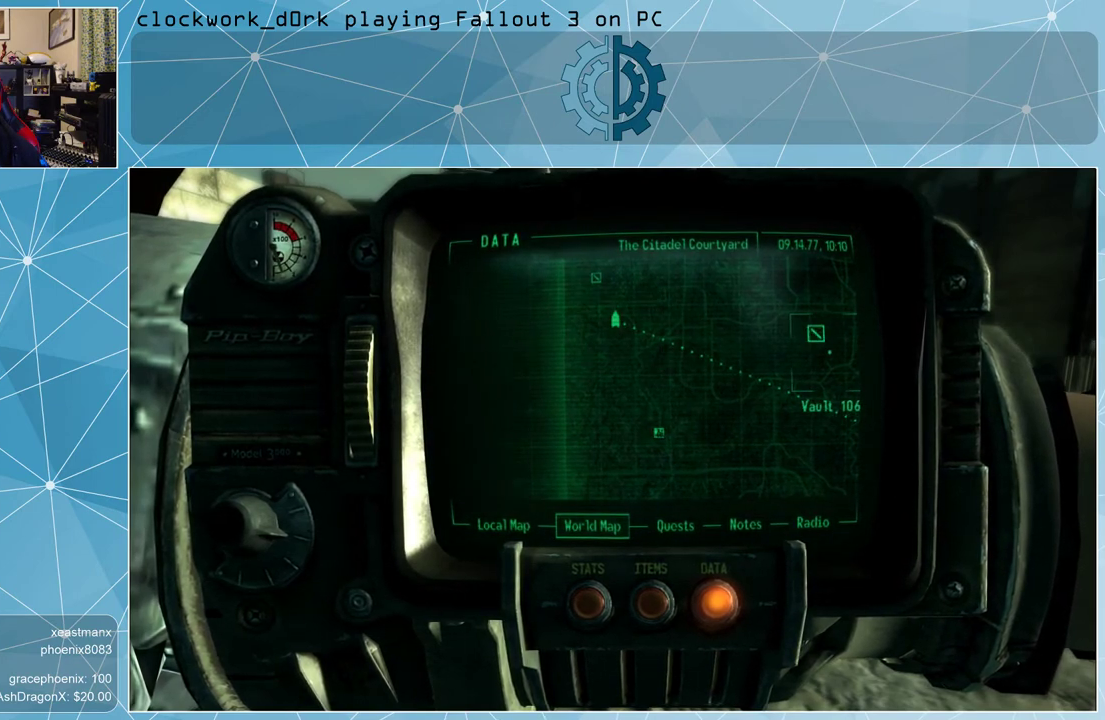
{"keys": [], "mouse": ["left"], "events": [[133, "mouse_left", "down"]]}
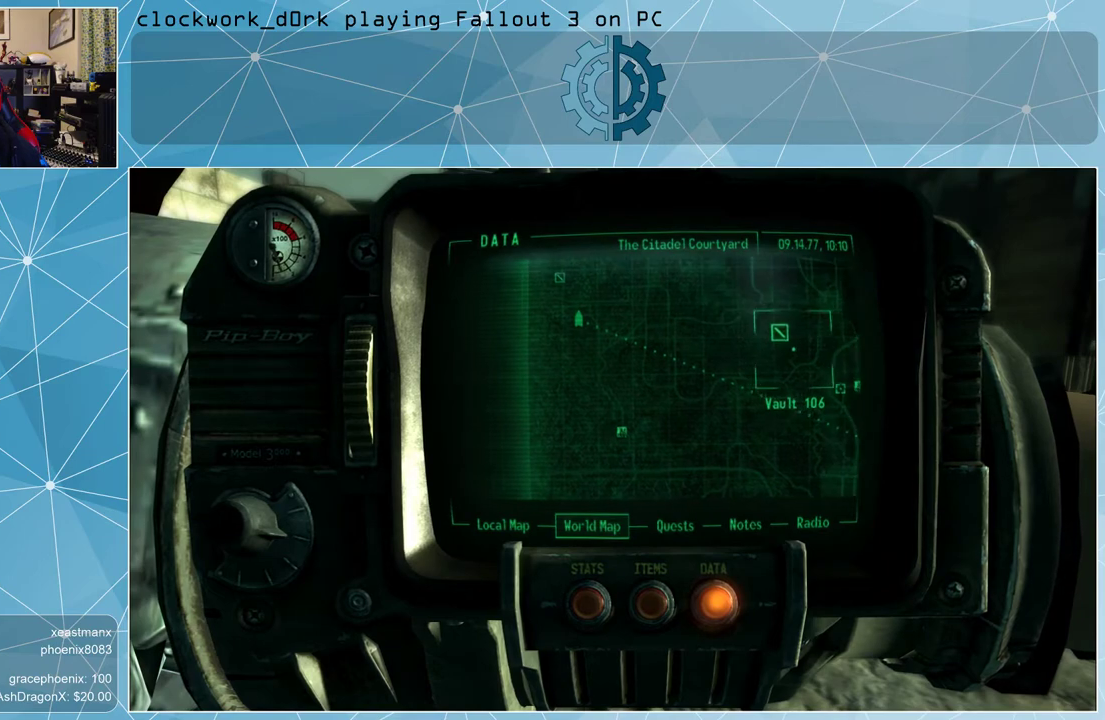
{"keys": [], "mouse": [], "events": [[167, "mouse_left", "up"]]}
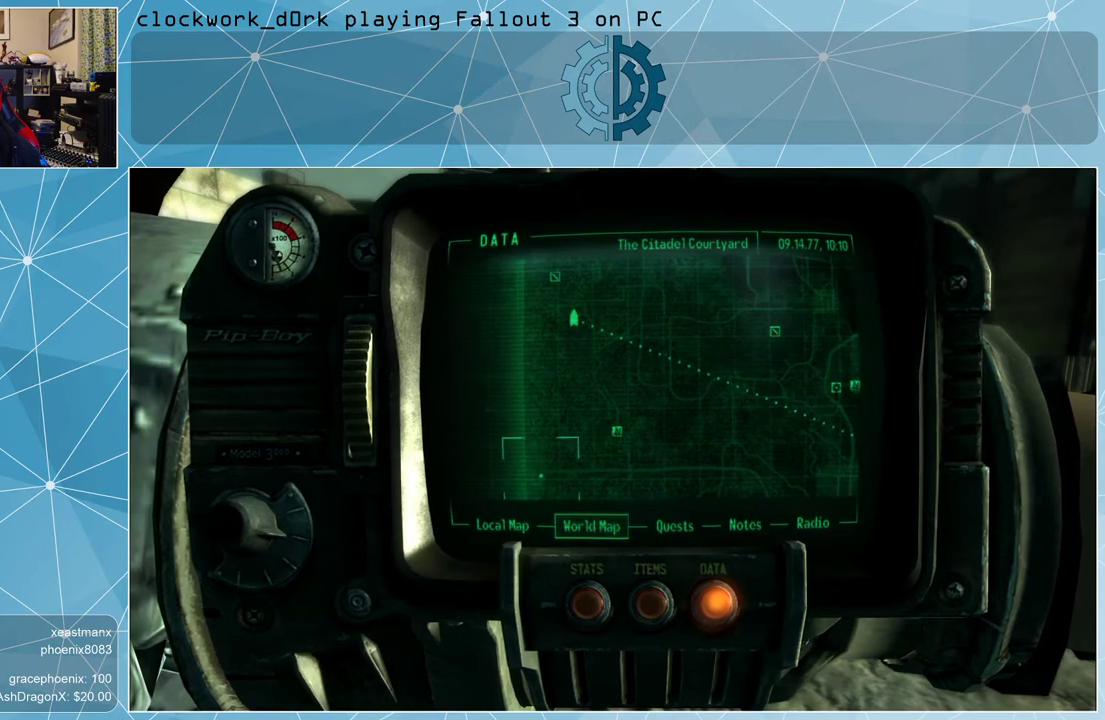
{"keys": [], "mouse": [], "events": []}
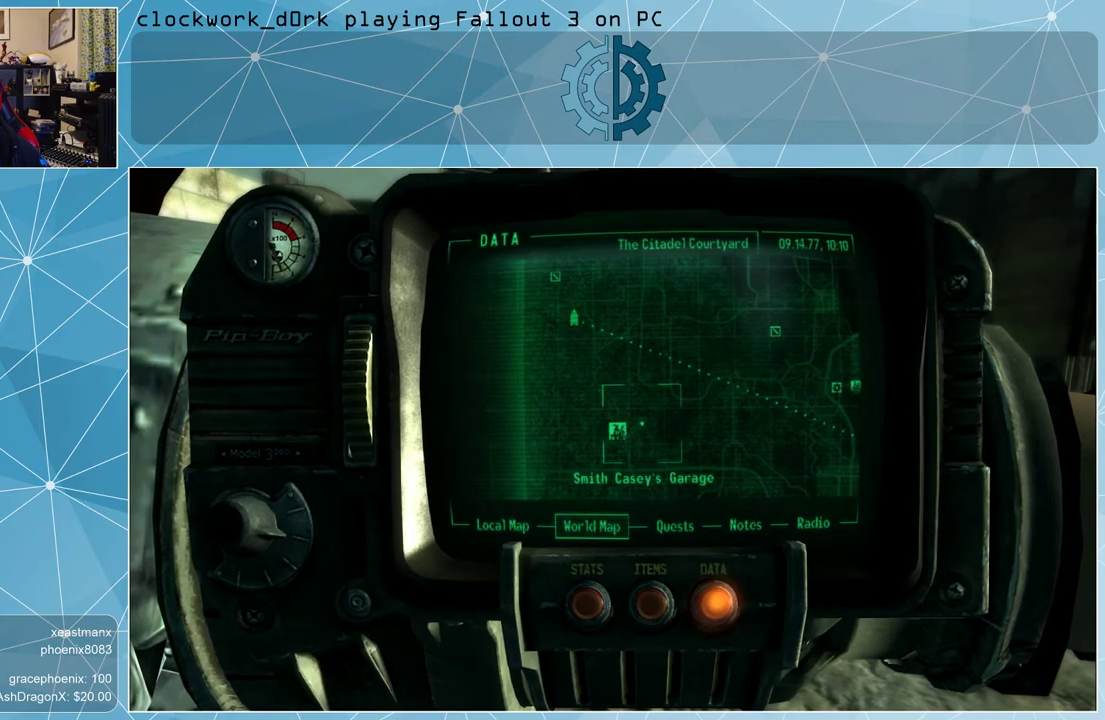
{"keys": [], "mouse": [], "events": [[267, "mouse_left", "down"], [367, "mouse_left", "up"]]}
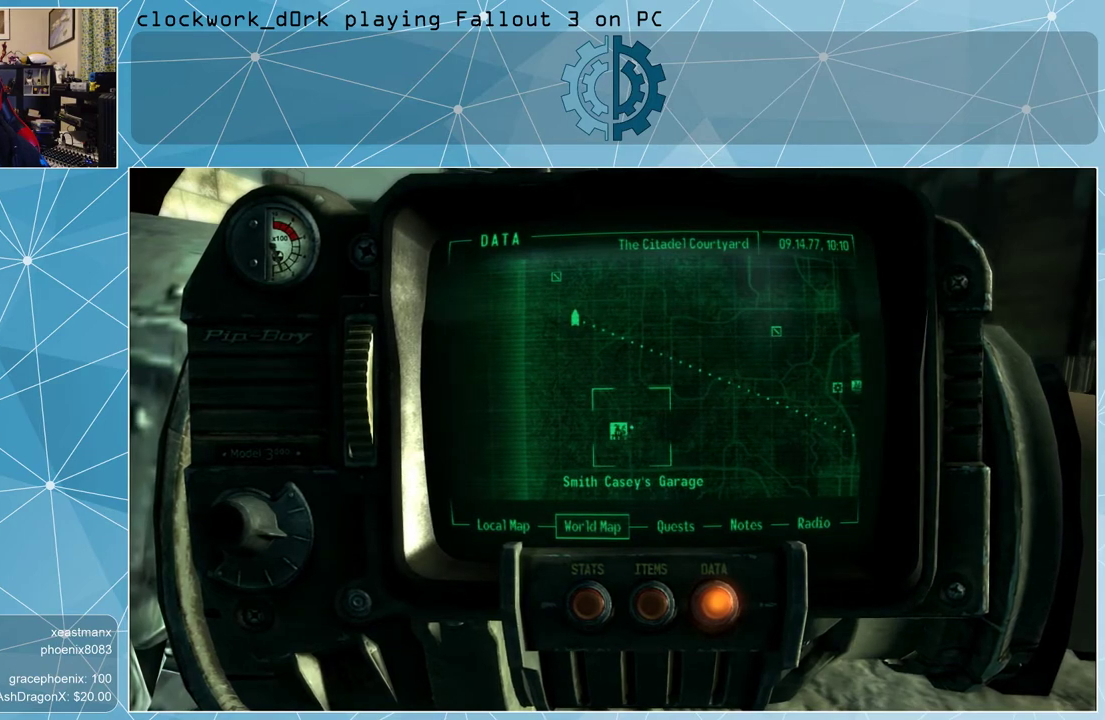
{"keys": [], "mouse": [], "events": []}
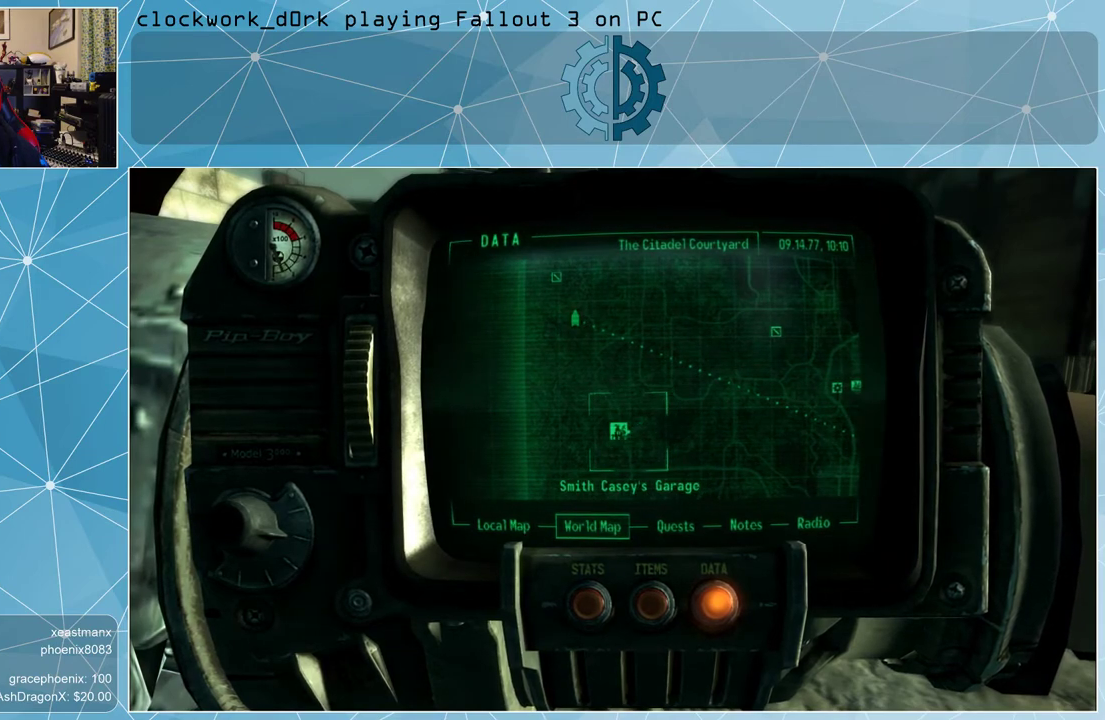
{"keys": [], "mouse": [], "events": [[167, "mouse_left", "down"], [267, "mouse_left", "up"]]}
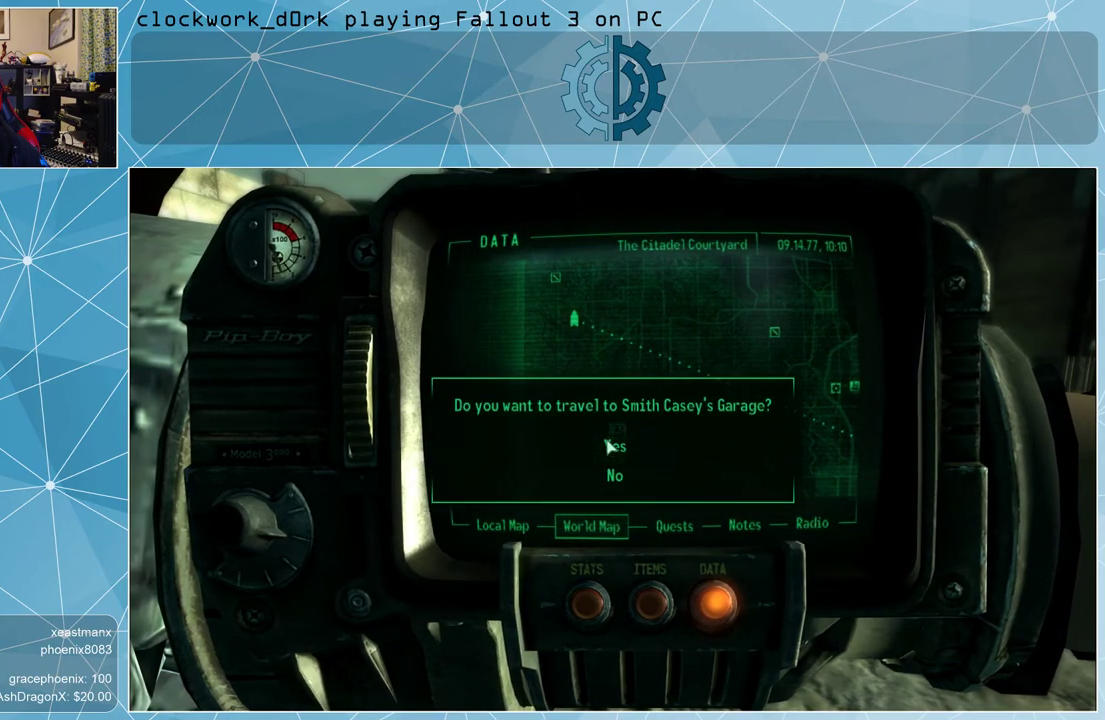
{"keys": [], "mouse": [], "events": [[367, "mouse_left", "down"], [467, "mouse_left", "up"]]}